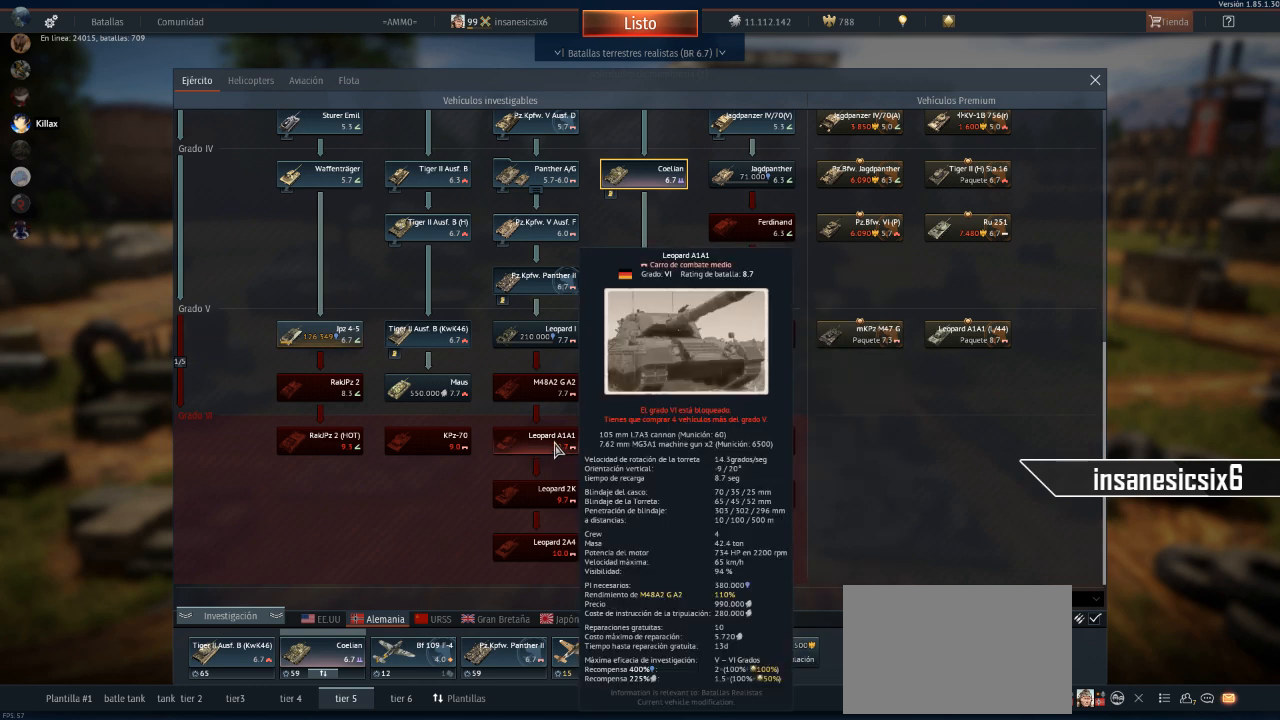
Gameplay with keyboard and mouse; each line is a JSON object with the keys and mouse buttons held at the frame after it. "events" lists presses ("down") and releases ("up") of "1", "2", "3", "4", "5", "a", "alt", "c", "caps_lock", "ctrl", "d", "e", "f", "g", "q", "r", "s", "shift", "space", "t", "tab", "v", "w", "x", "z", "mouse_left", "mouse_wheel" and "mouse_right" between this image and that frame as [ms after this image, input, new state], when the widget could be followed in between. "mouse_left", "mouse_wheel", "mouse_right" = the "left", "wheel", "right" buttons of the "mouse" list. No other keys are recorded. "wheel" means that the mouse wheel is clicked or scrolled. "mouse_move" is the direction in which the mouse moves at that frame (one of eight, or "still"), when it could be read.
{"keys": [], "mouse": [], "mouse_move": "left", "events": []}
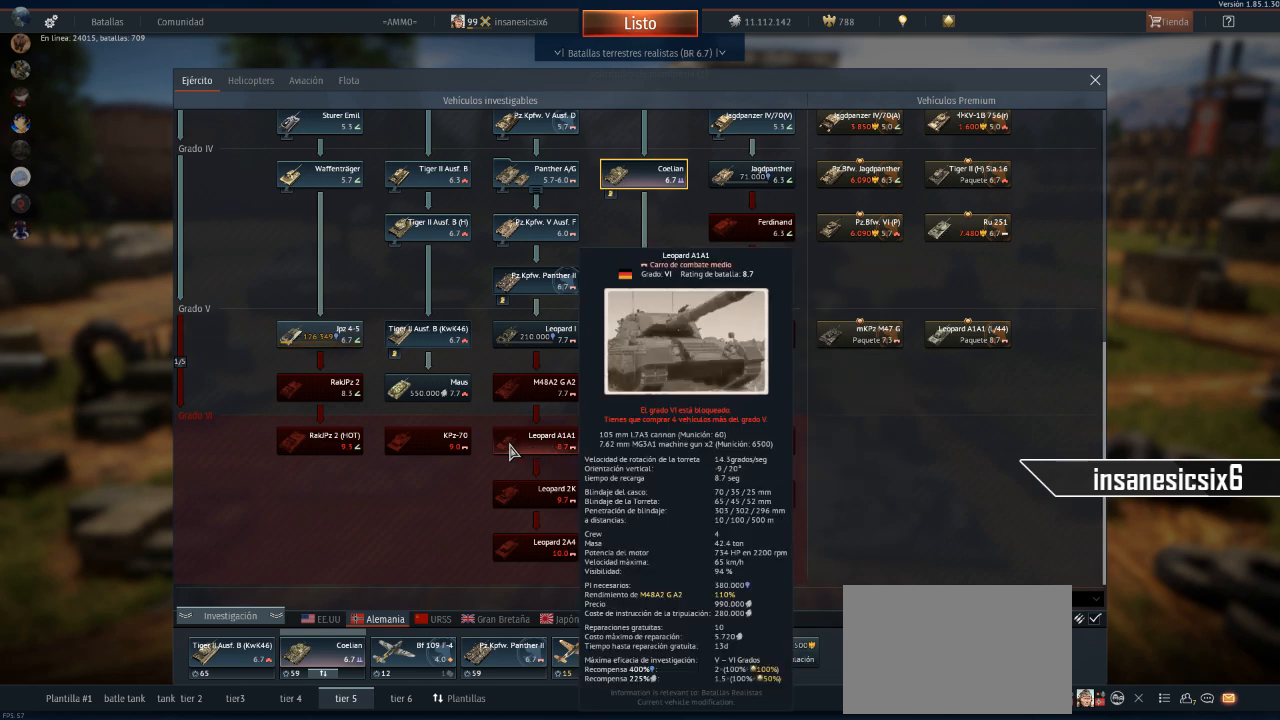
{"keys": [], "mouse": [], "mouse_move": "still", "events": []}
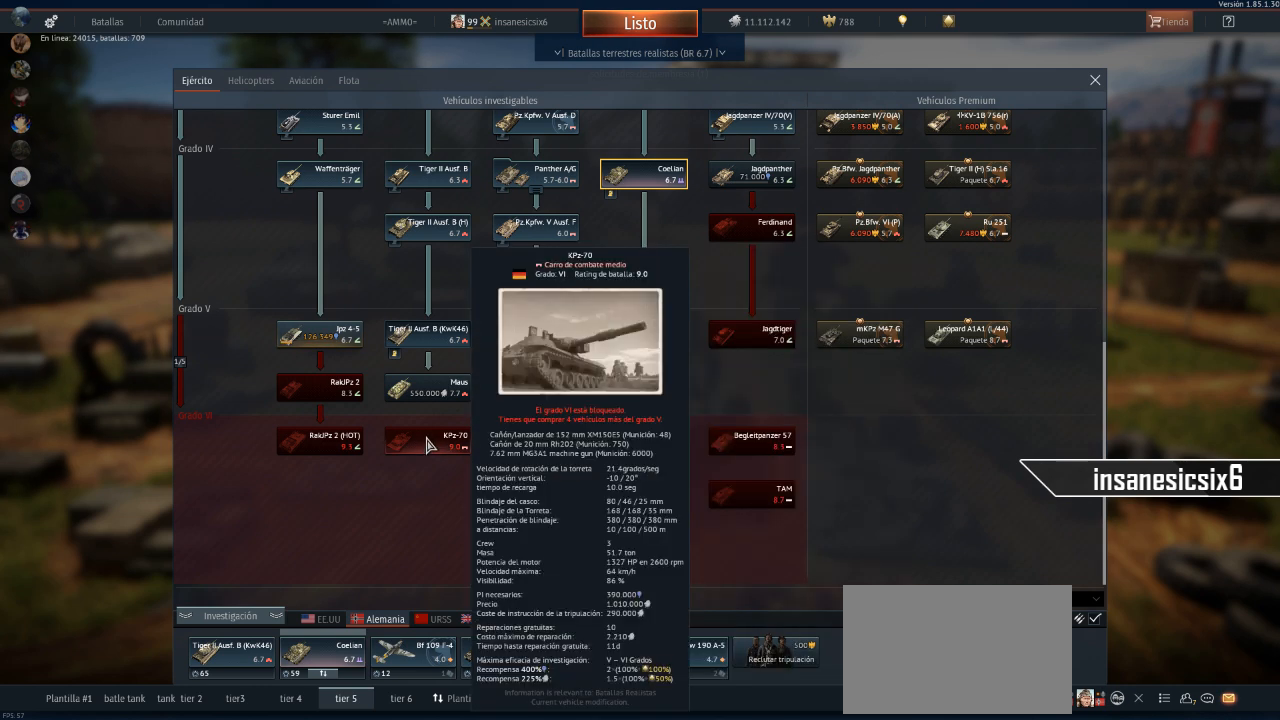
{"keys": [], "mouse": [], "mouse_move": "still", "events": []}
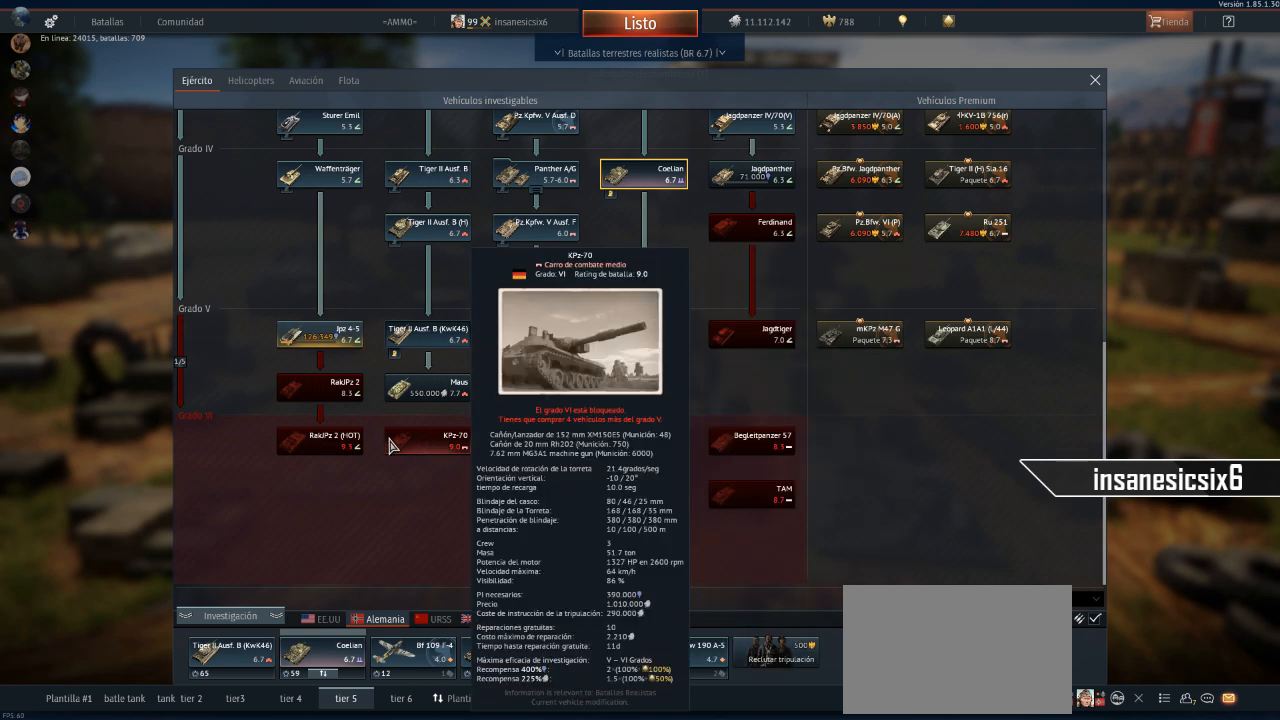
{"keys": [], "mouse": [], "mouse_move": "still", "events": []}
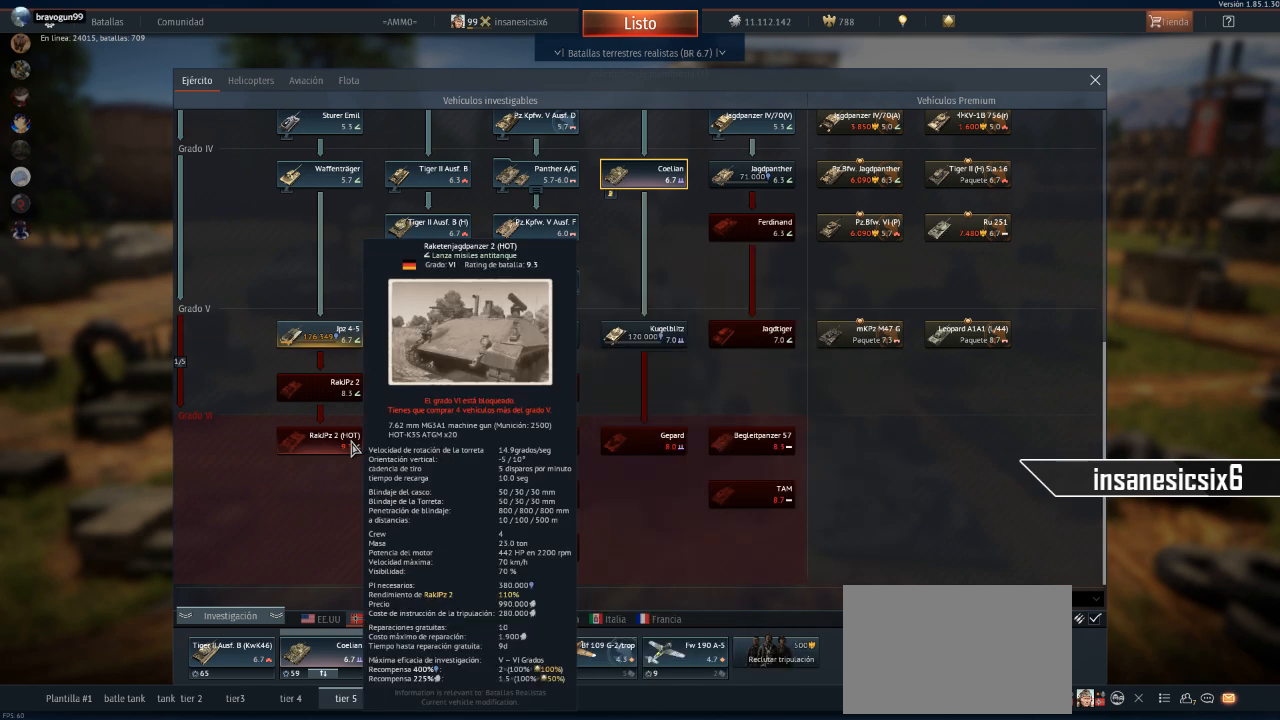
{"keys": [], "mouse": [], "mouse_move": "still", "events": []}
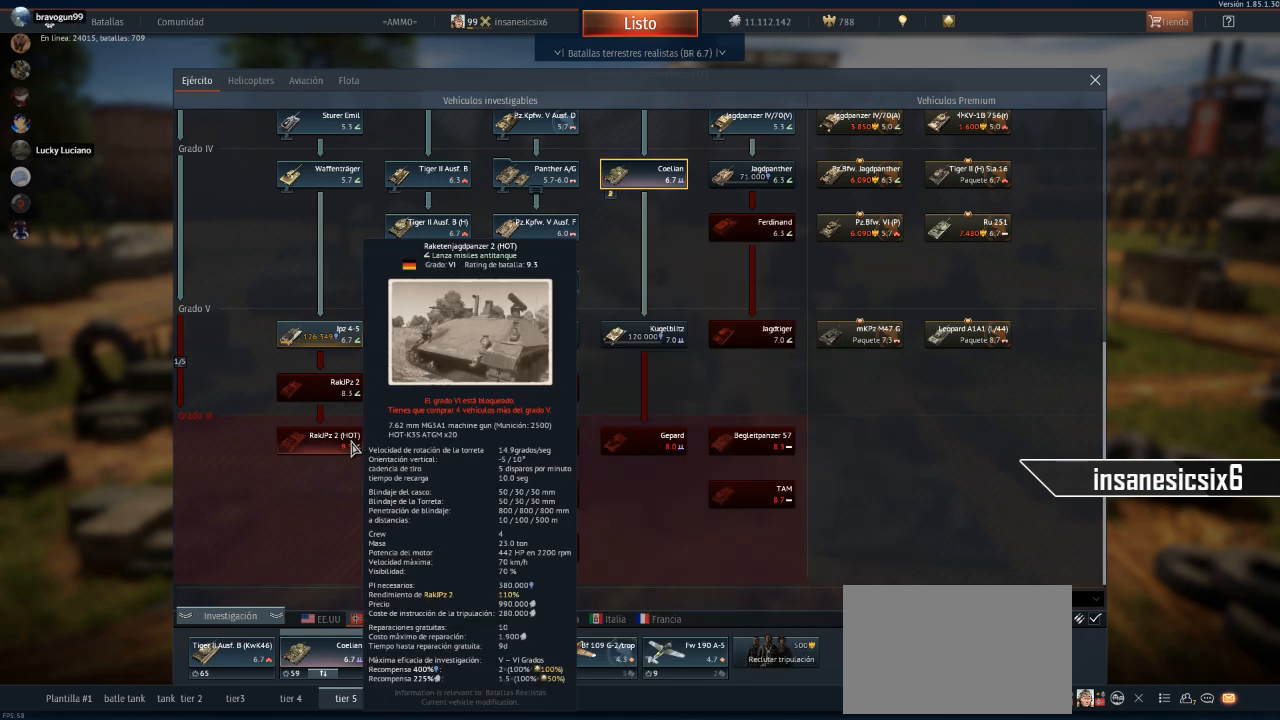
{"keys": [], "mouse": [], "mouse_move": "down-right", "events": []}
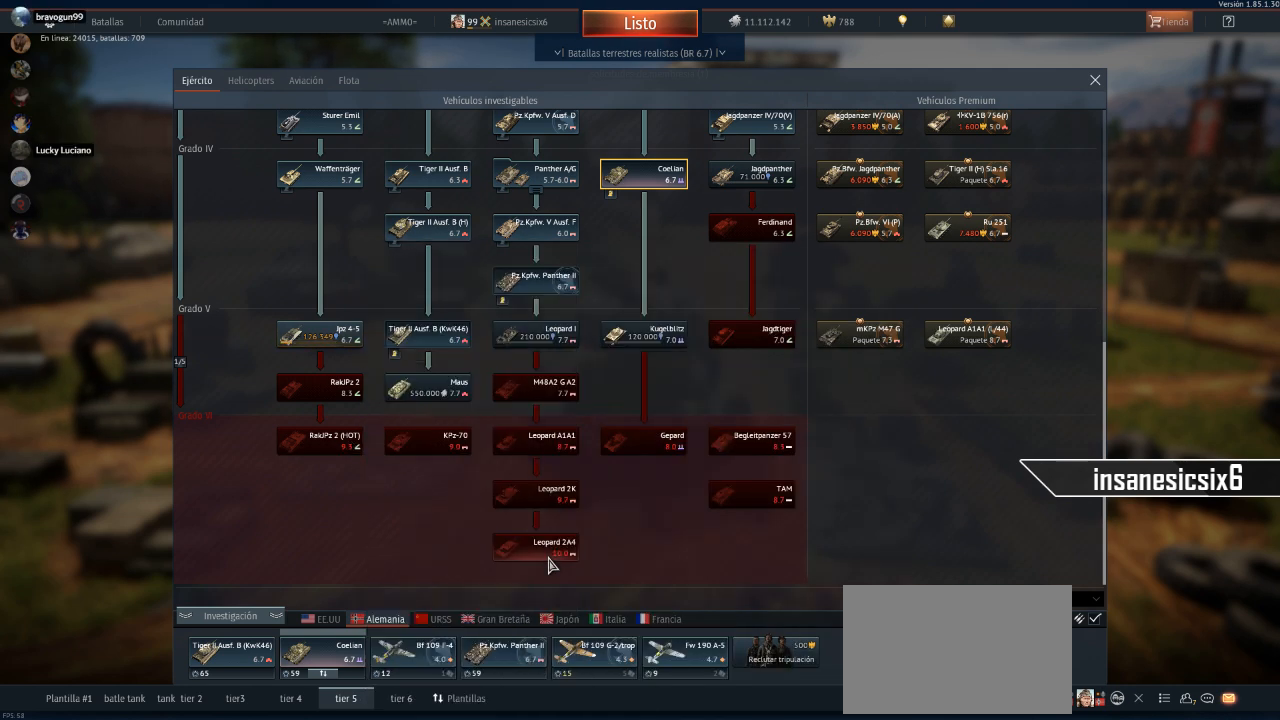
{"keys": [], "mouse": [], "mouse_move": "still", "events": []}
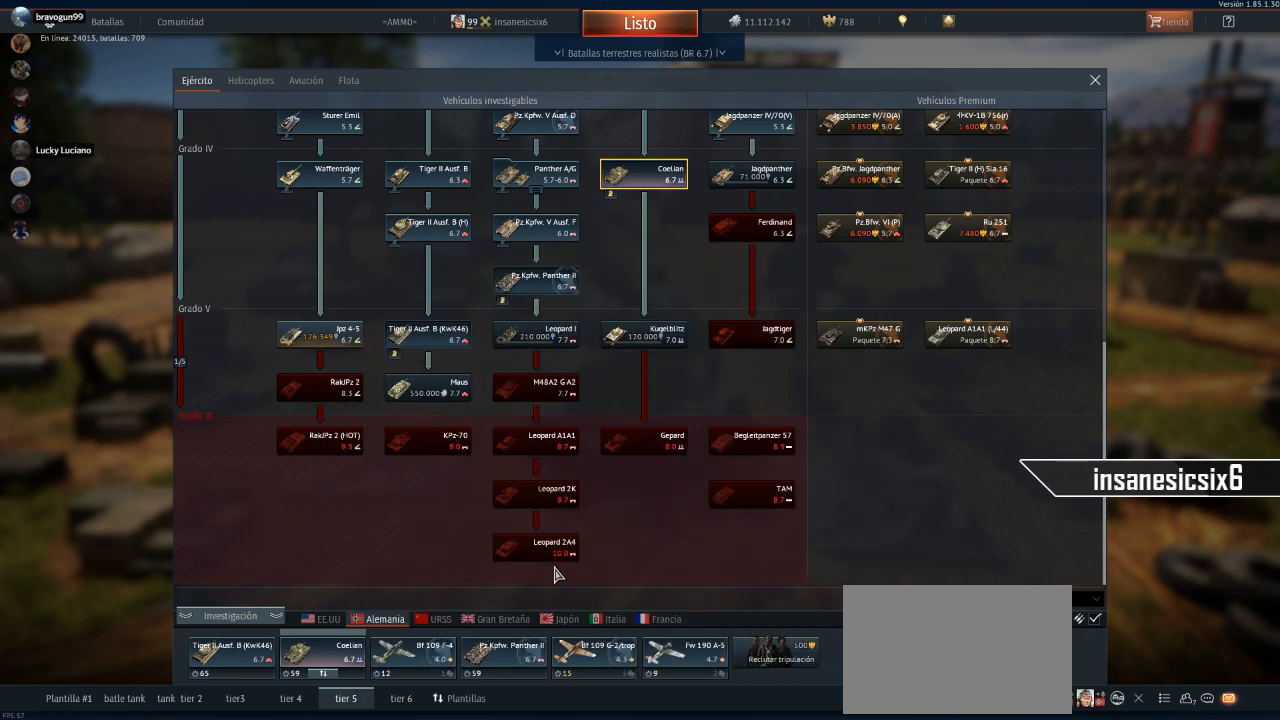
{"keys": [], "mouse": [], "mouse_move": "right", "events": []}
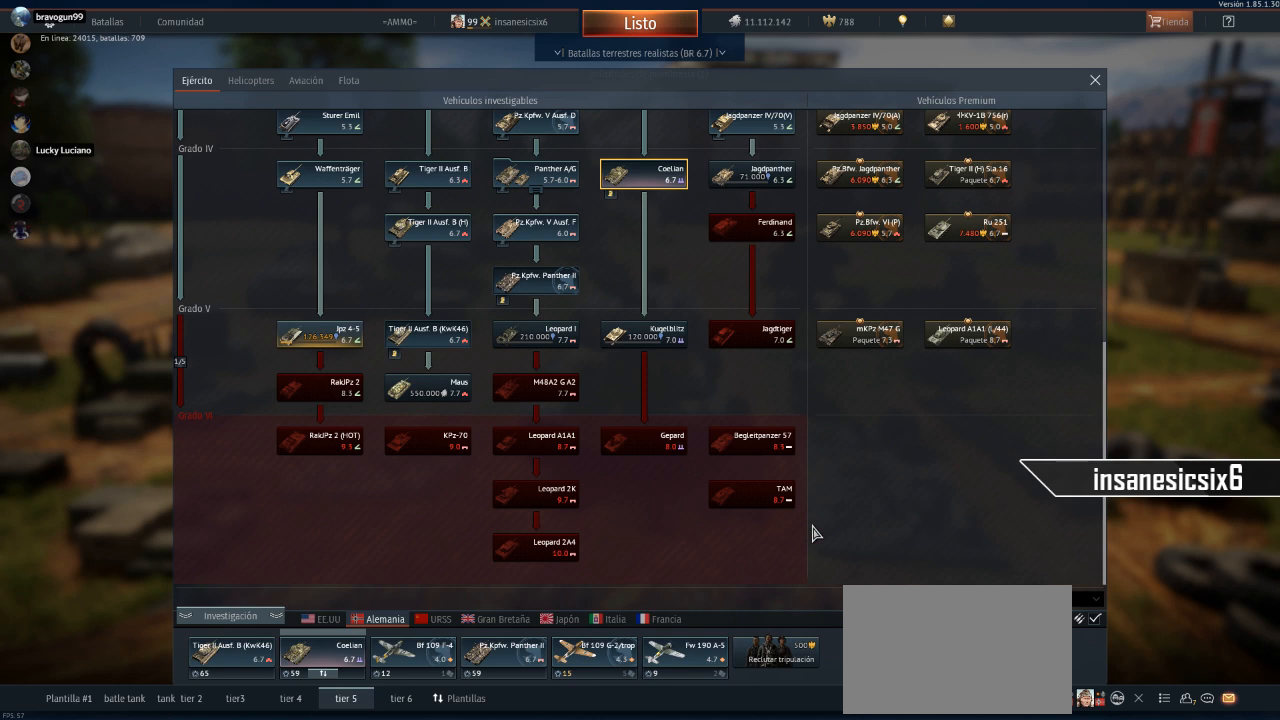
{"keys": [], "mouse": [], "mouse_move": "up-left", "events": []}
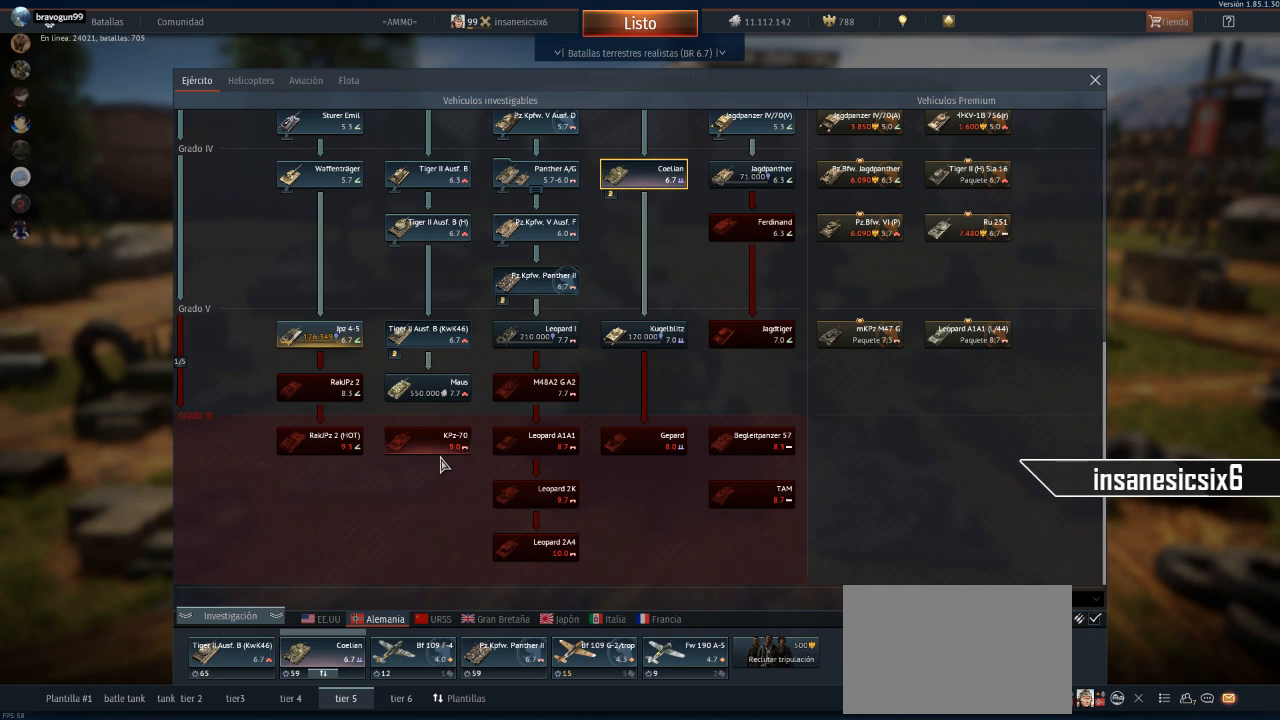
{"keys": [], "mouse": [], "mouse_move": "still", "events": []}
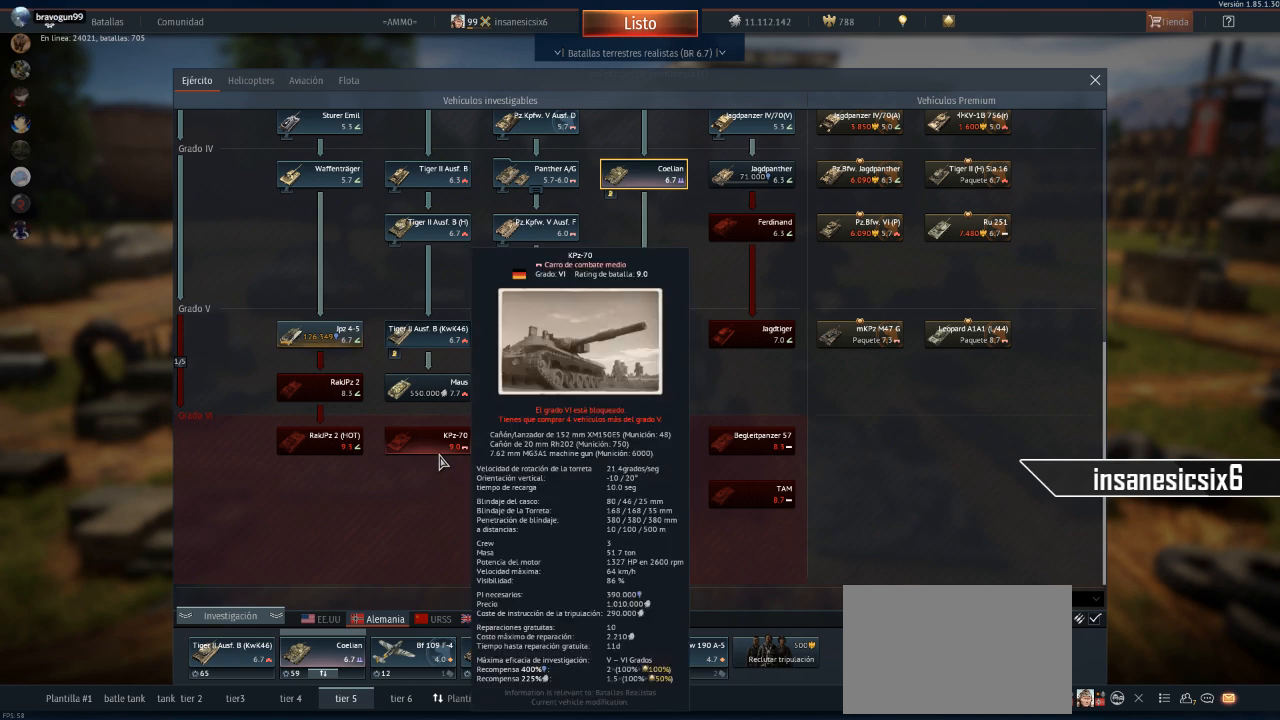
{"keys": [], "mouse": [], "mouse_move": "still", "events": []}
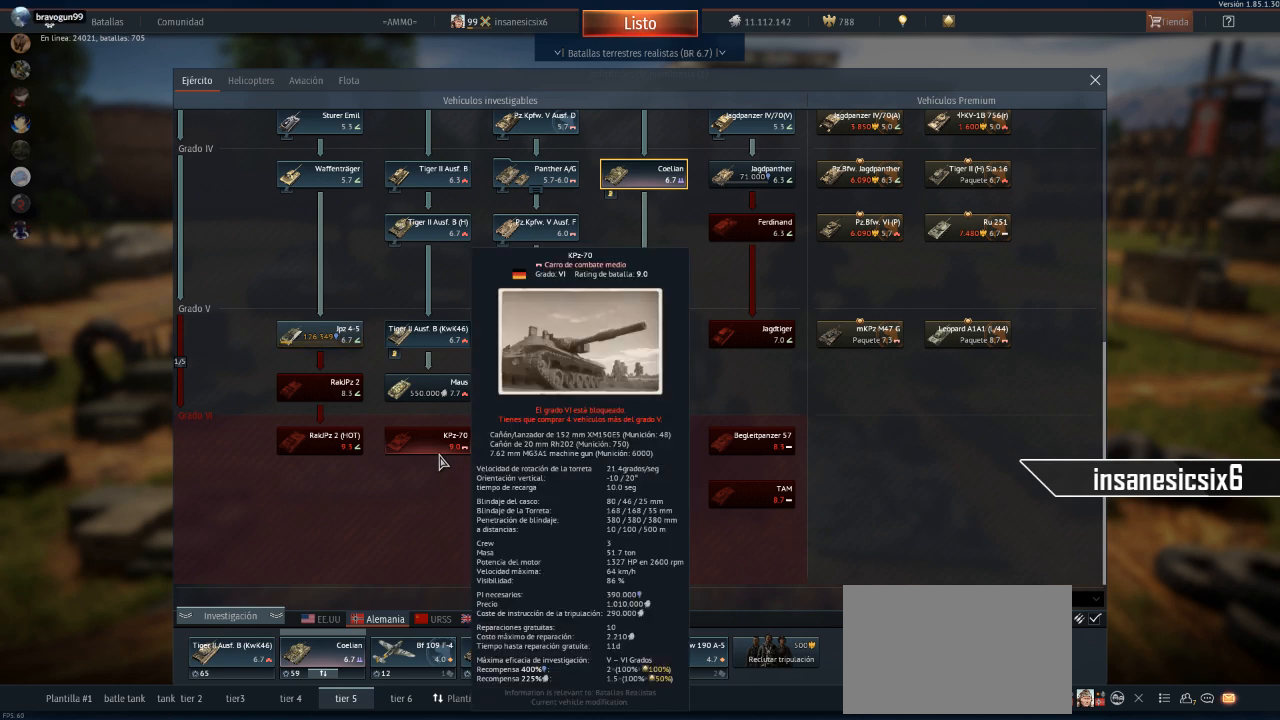
{"keys": [], "mouse": [], "mouse_move": "up-right", "events": []}
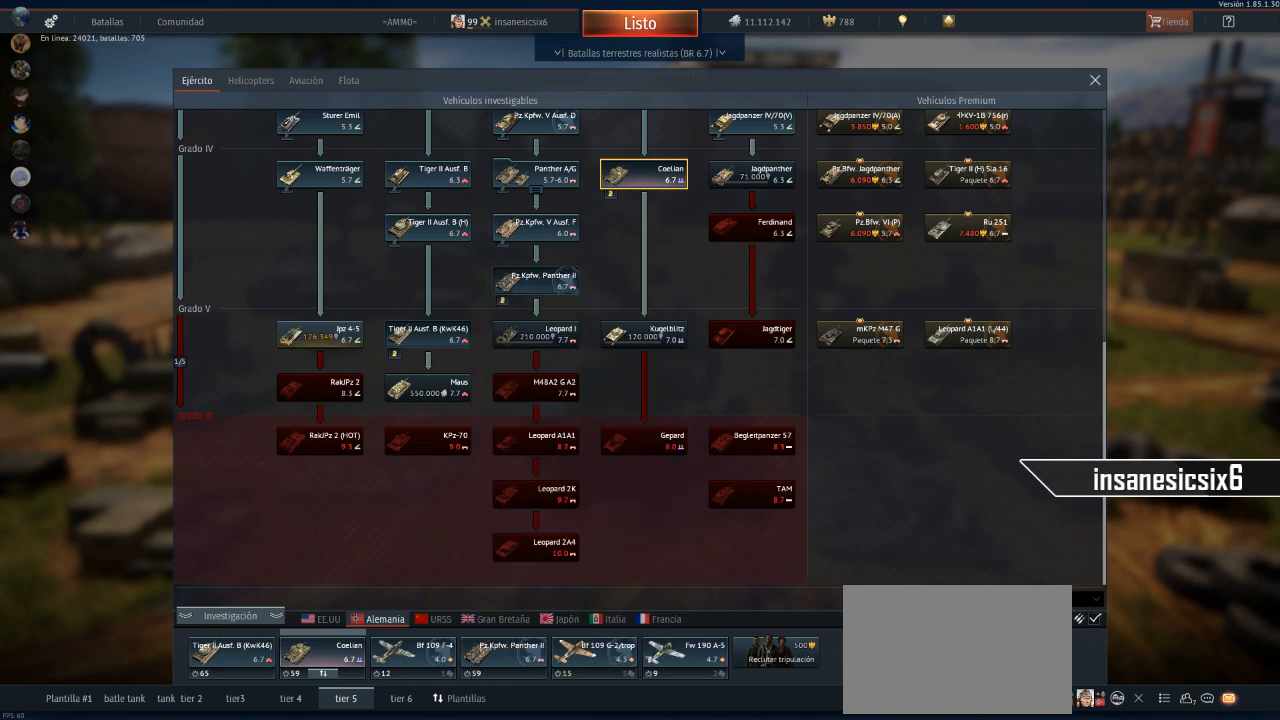
{"keys": [], "mouse": [], "mouse_move": "left", "events": []}
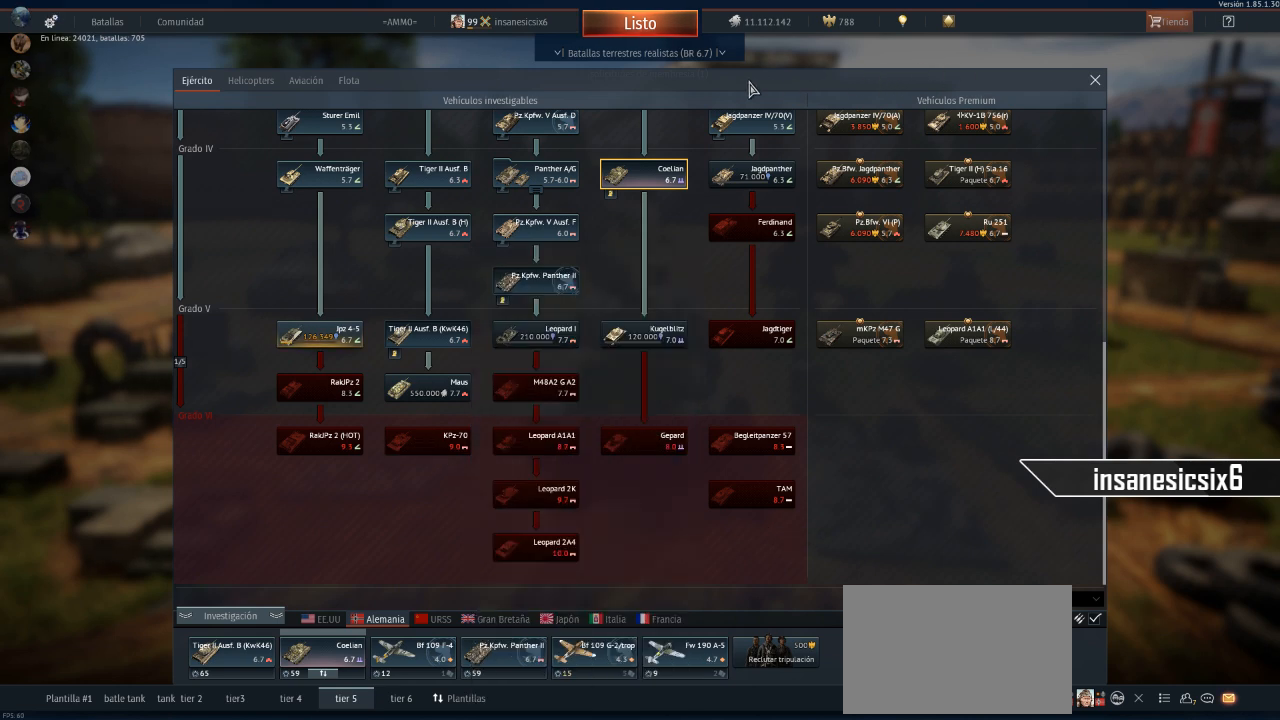
{"keys": [], "mouse": [], "mouse_move": "still", "events": []}
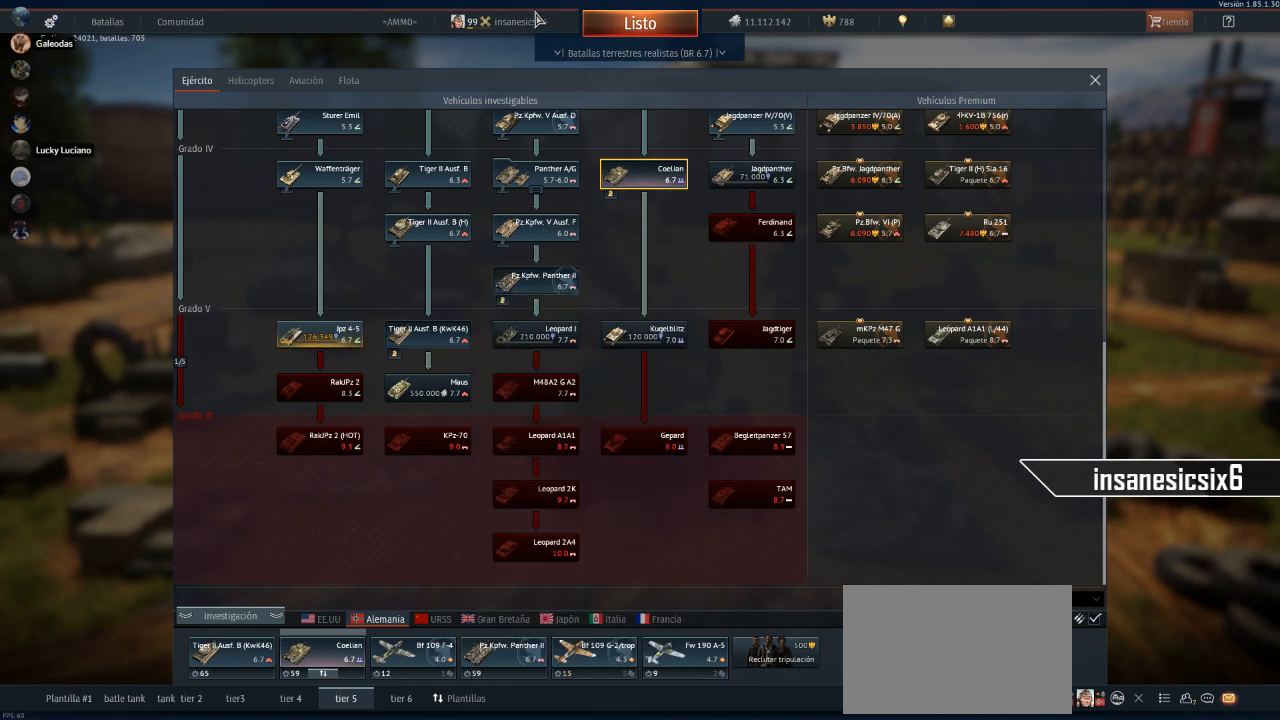
{"keys": [], "mouse": [], "mouse_move": "down-right", "events": []}
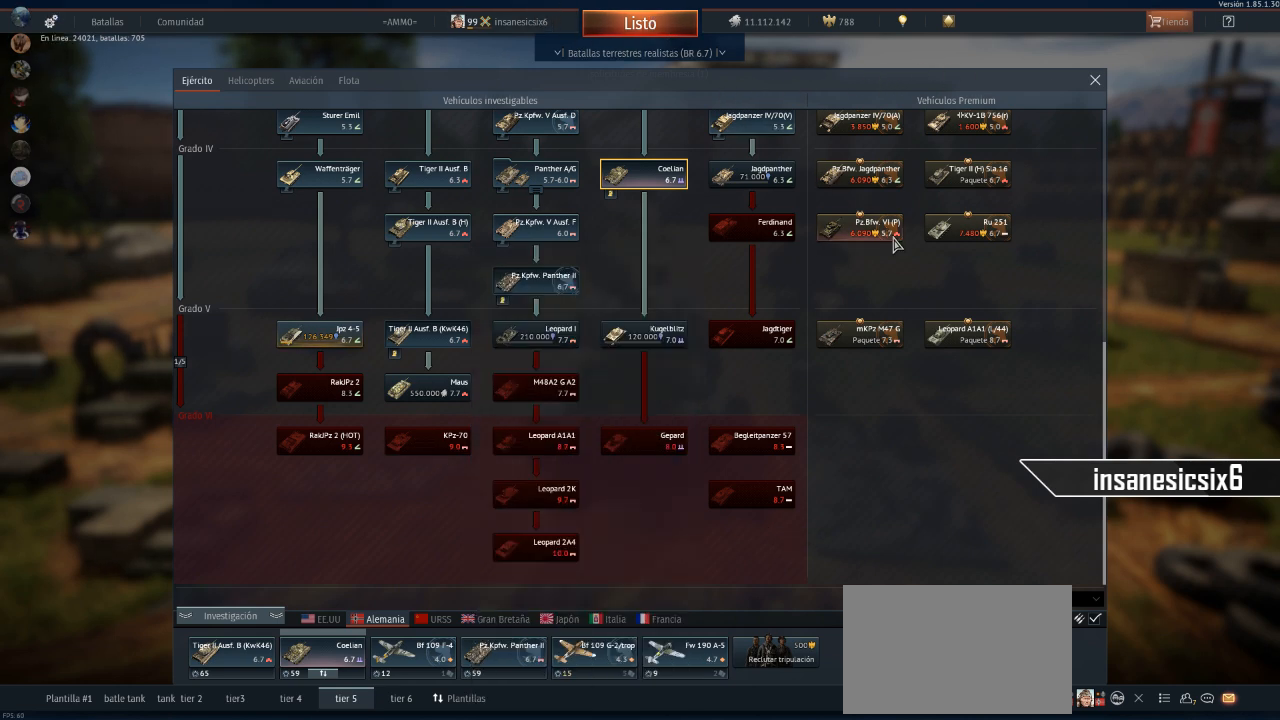
{"keys": [], "mouse": [], "mouse_move": "down", "events": []}
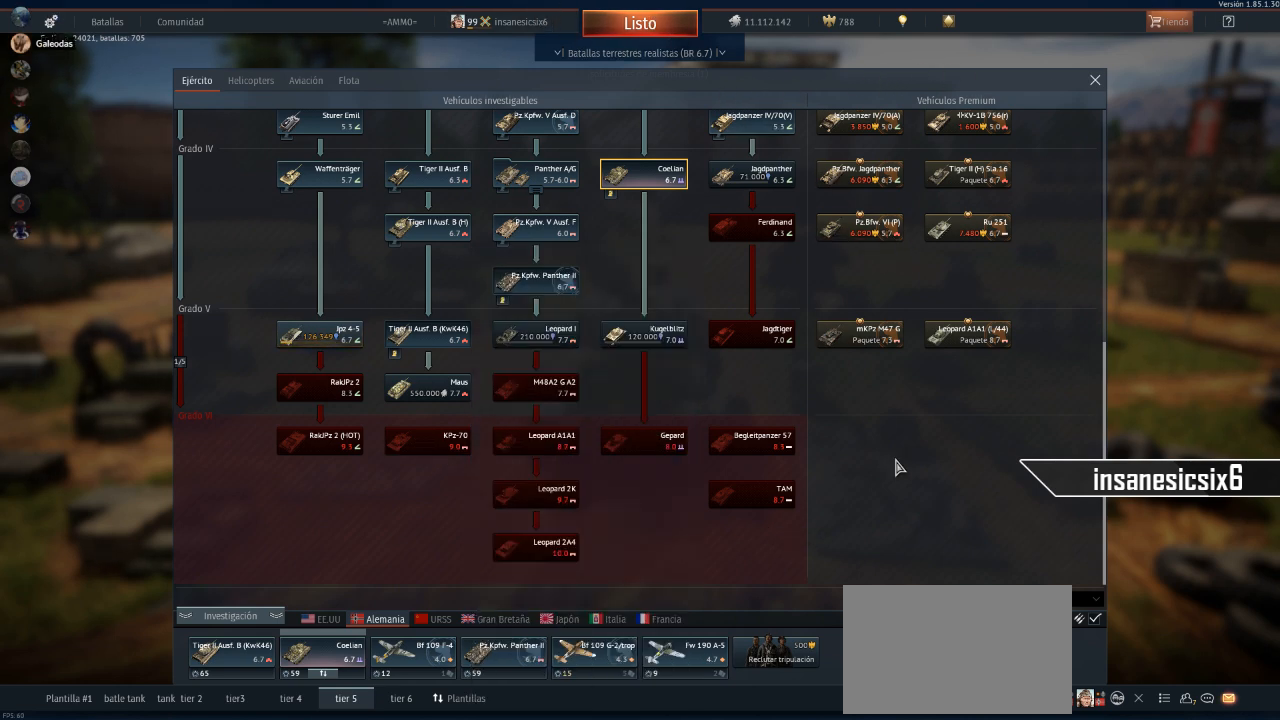
{"keys": [], "mouse": [], "mouse_move": "still", "events": []}
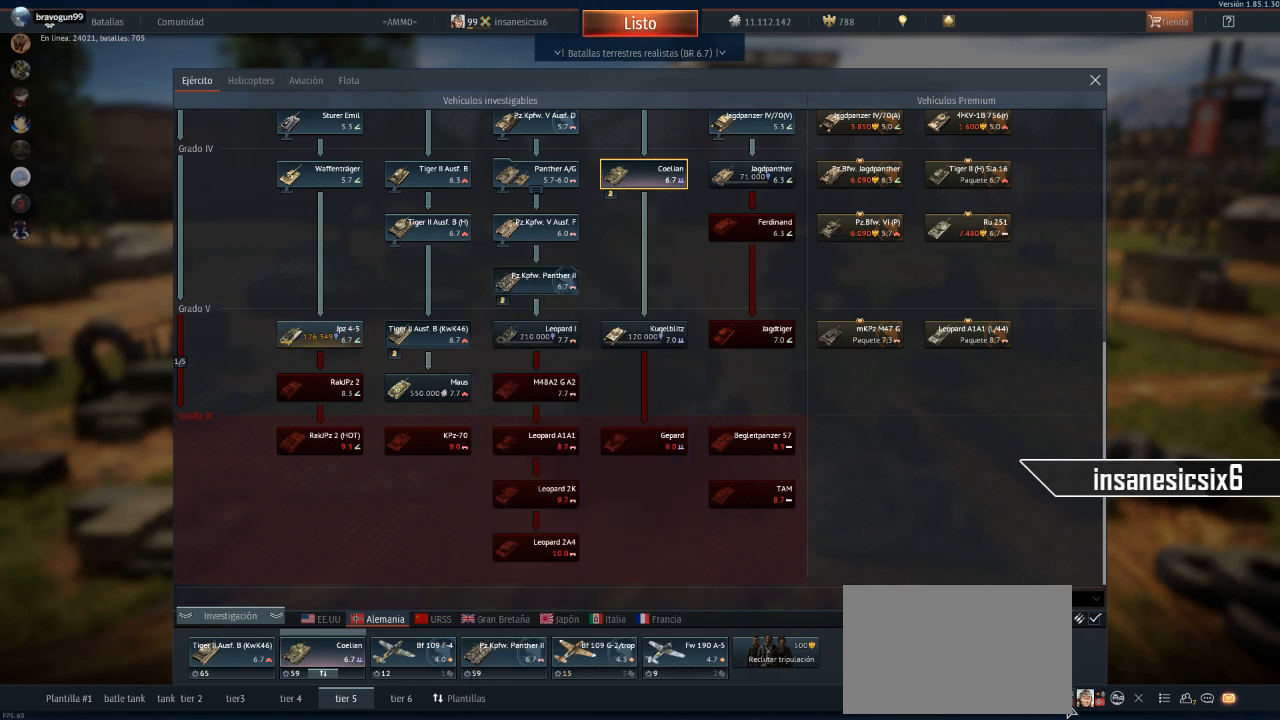
{"keys": [], "mouse": [], "mouse_move": "still", "events": []}
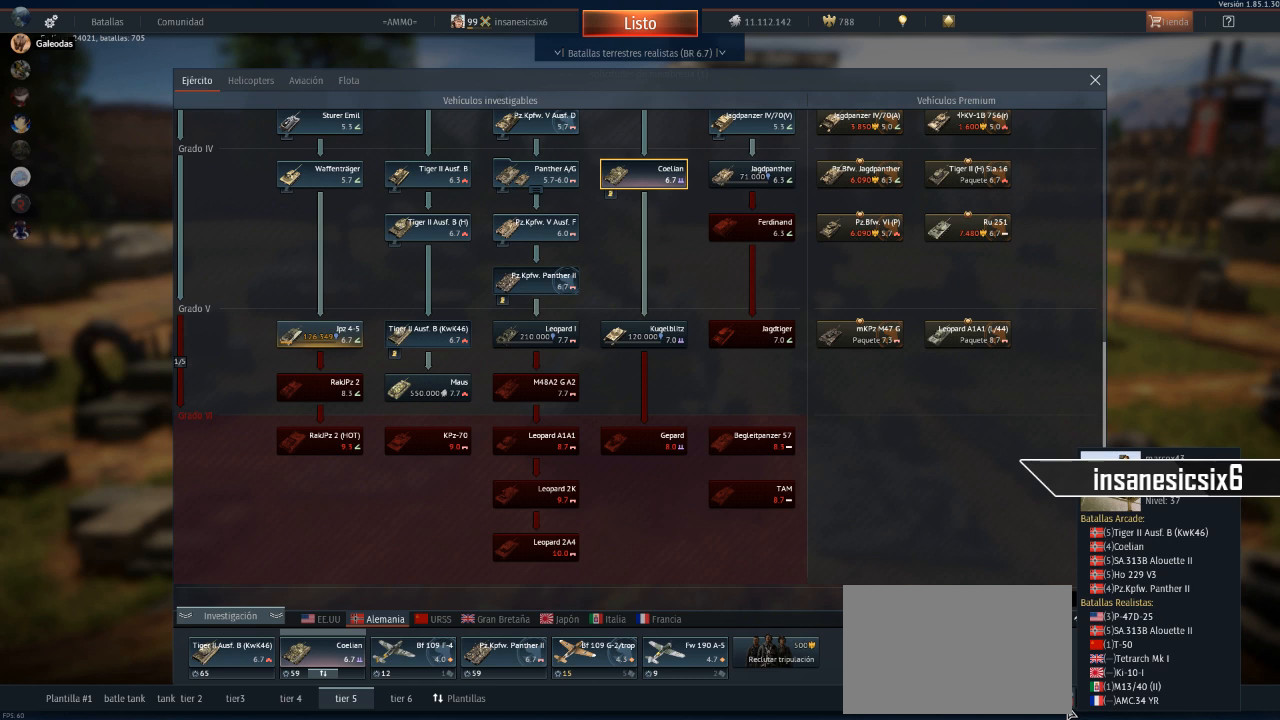
{"keys": [], "mouse": [], "mouse_move": "still", "events": []}
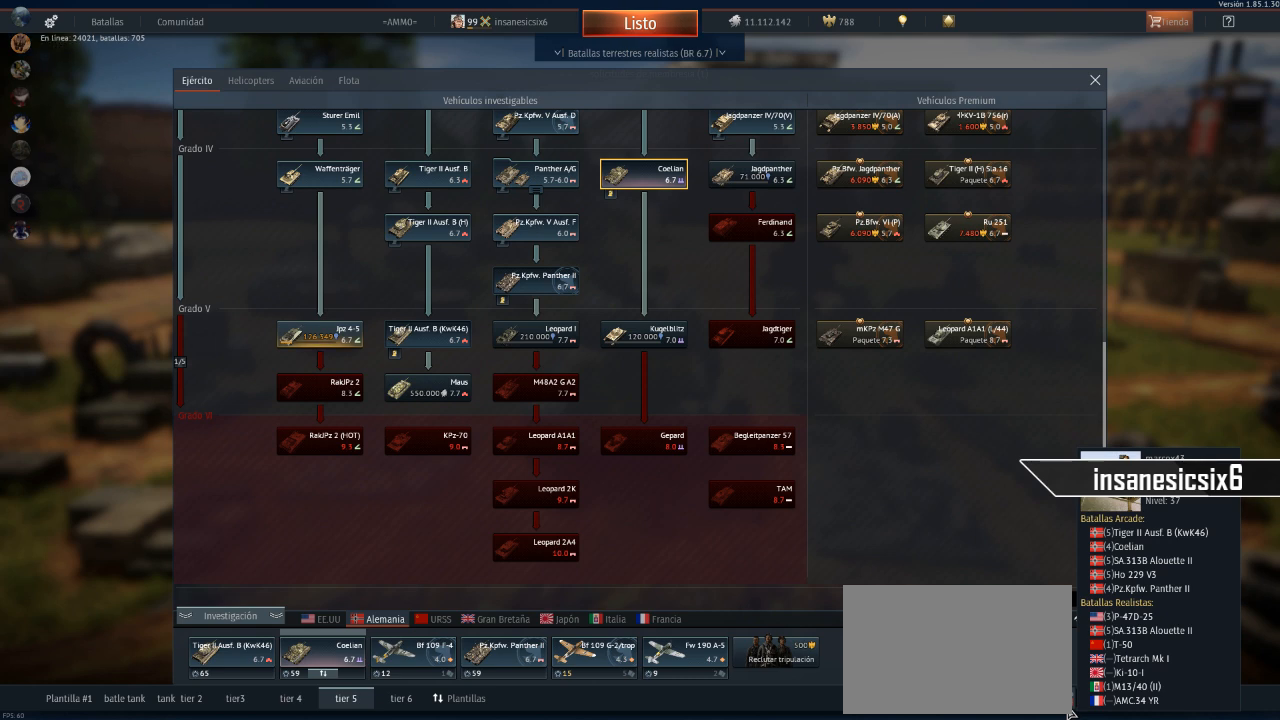
{"keys": [], "mouse": [], "mouse_move": "still", "events": []}
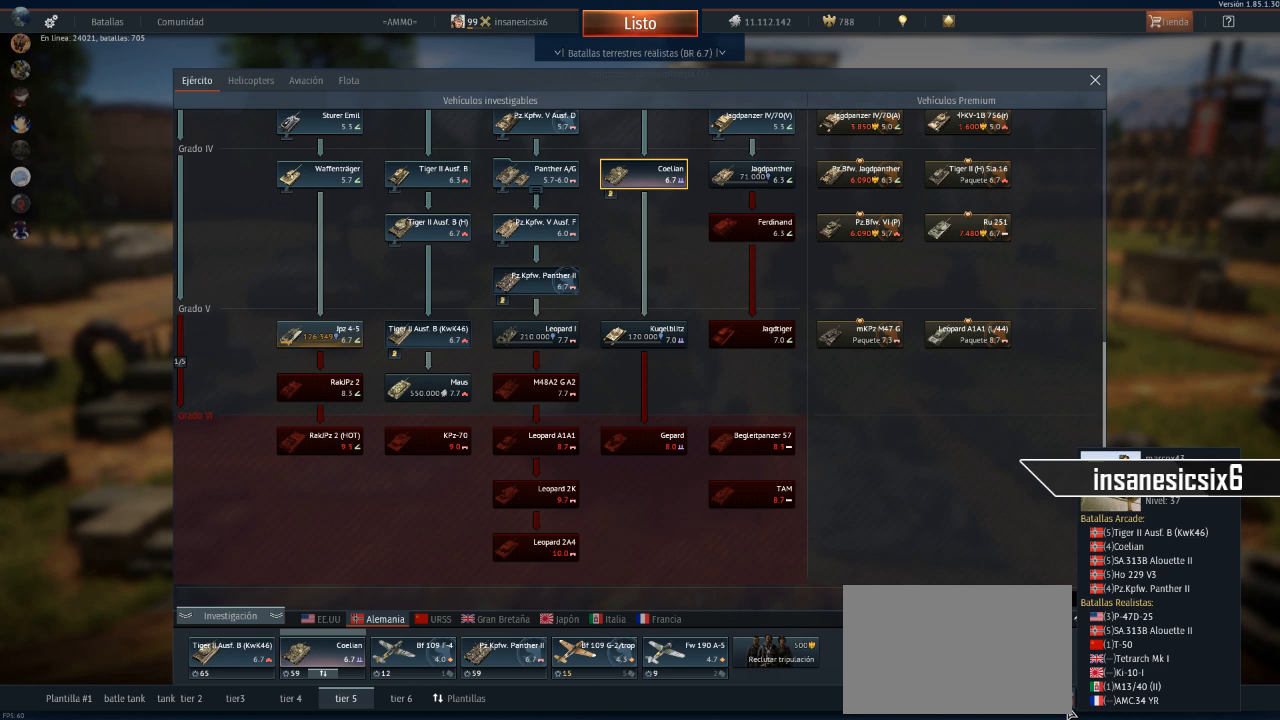
{"keys": [], "mouse": [], "mouse_move": "still", "events": []}
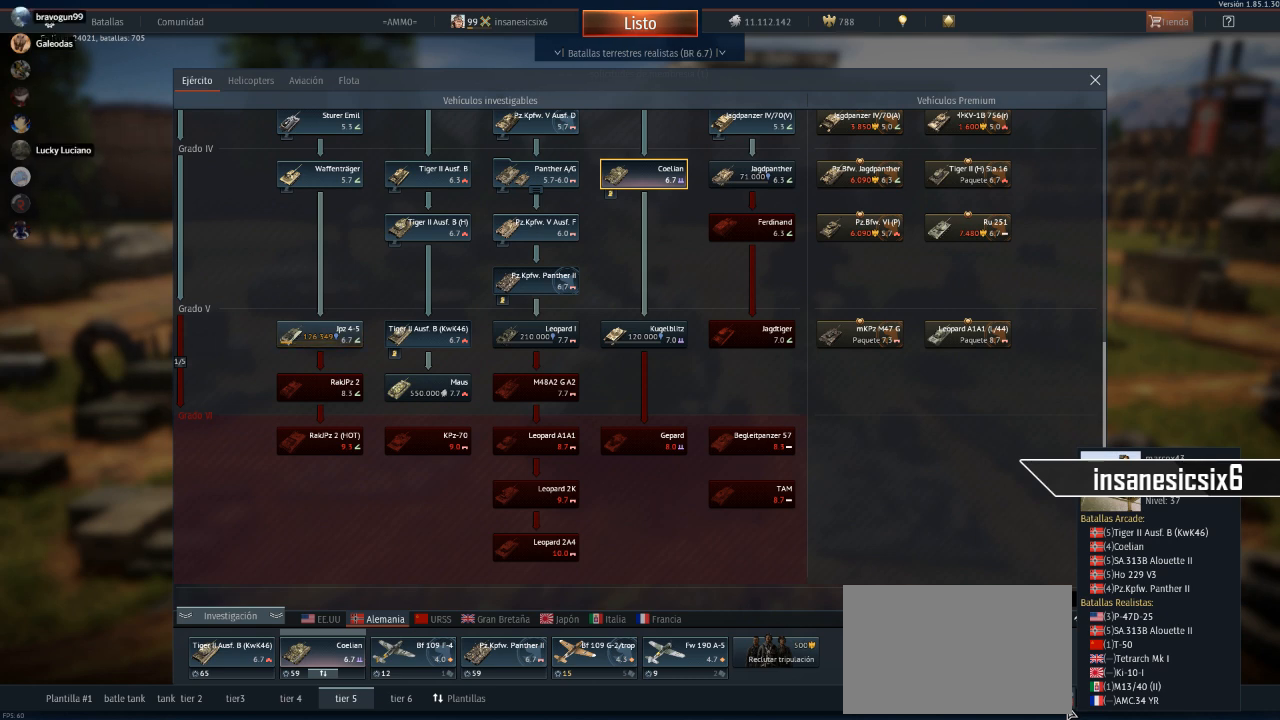
{"keys": [], "mouse": [], "mouse_move": "left", "events": []}
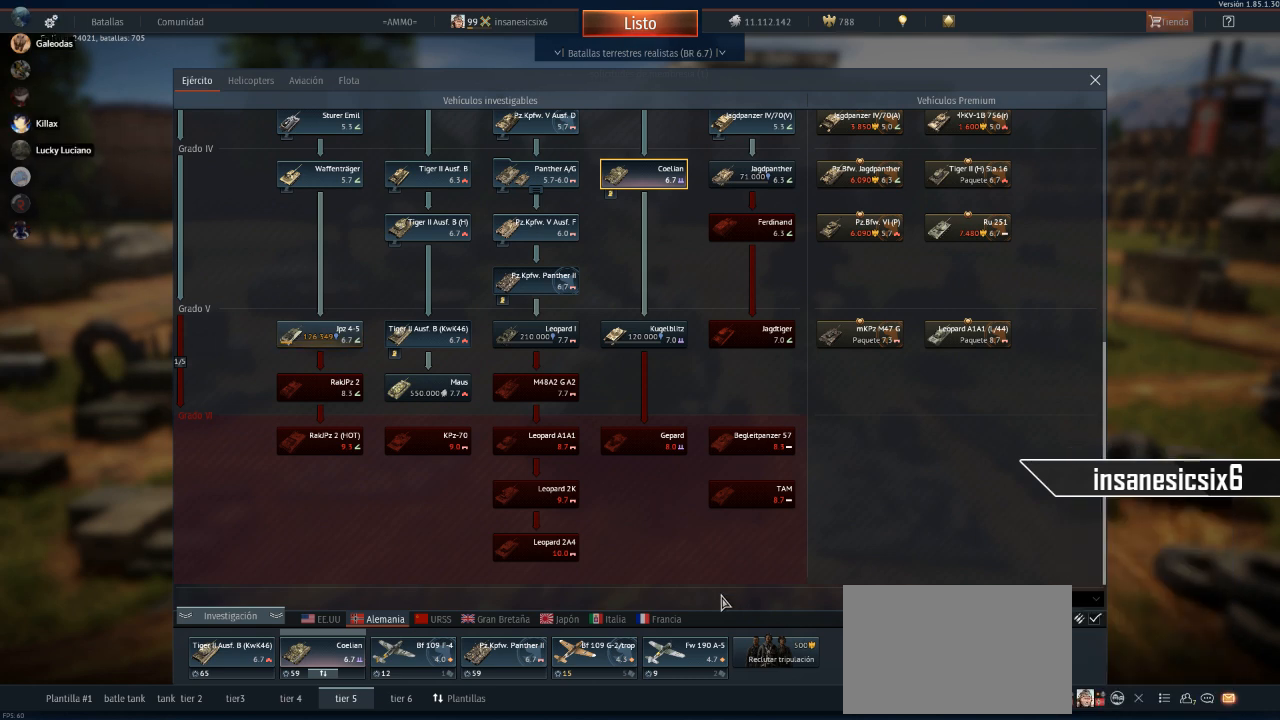
{"keys": [], "mouse": [], "mouse_move": "down-right", "events": []}